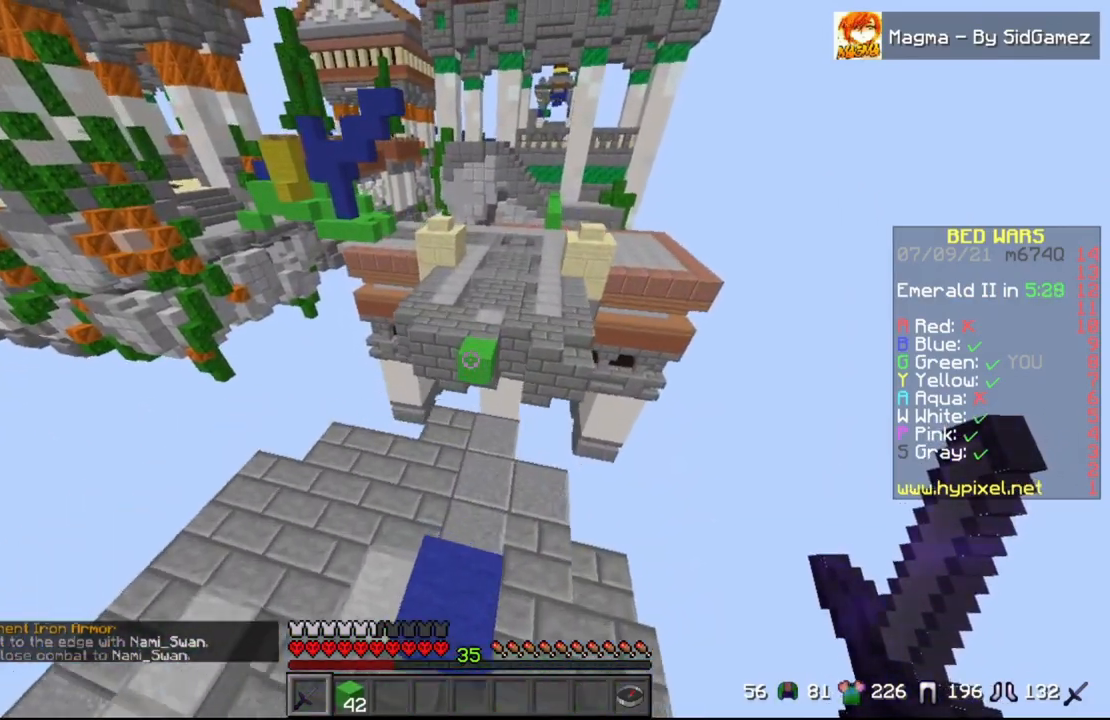
Gameplay with keyboard and mouse; each line is a JSON object with the keys and mouse buttons held at the frame after it. "events" lists presses ("down") and releases ("up") of "a", "d", "s", "space", "w", "mouse_left" and "mouse_right" between this image and that frame as [ms after this image, input, new state], when the widget could be followed in between. "mouse_left", "mouse_right" = the "left", "right" buttons of the "mouse" list. No other keys are recorded. Fast repeated clicks can show as one long hold. Mouse movement is not recorded.
{"keys": ["w"], "mouse": [], "events": [[42, "space", "up"]]}
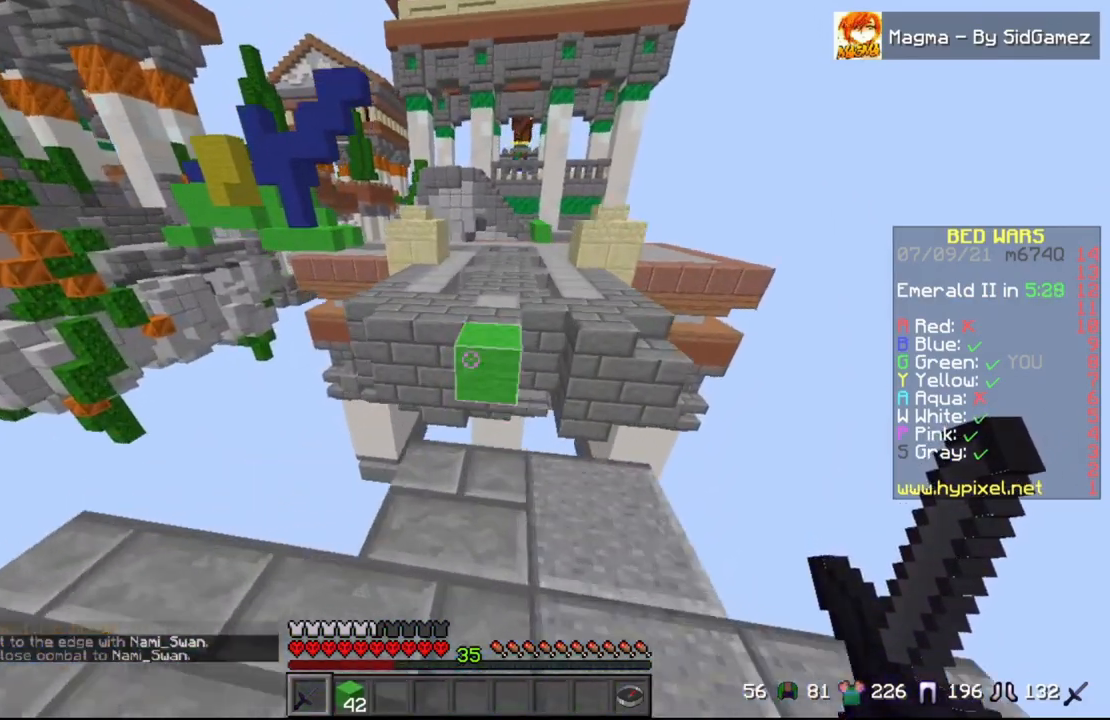
{"keys": ["w"], "mouse": [], "events": [[250, "space", "down"], [500, "space", "up"]]}
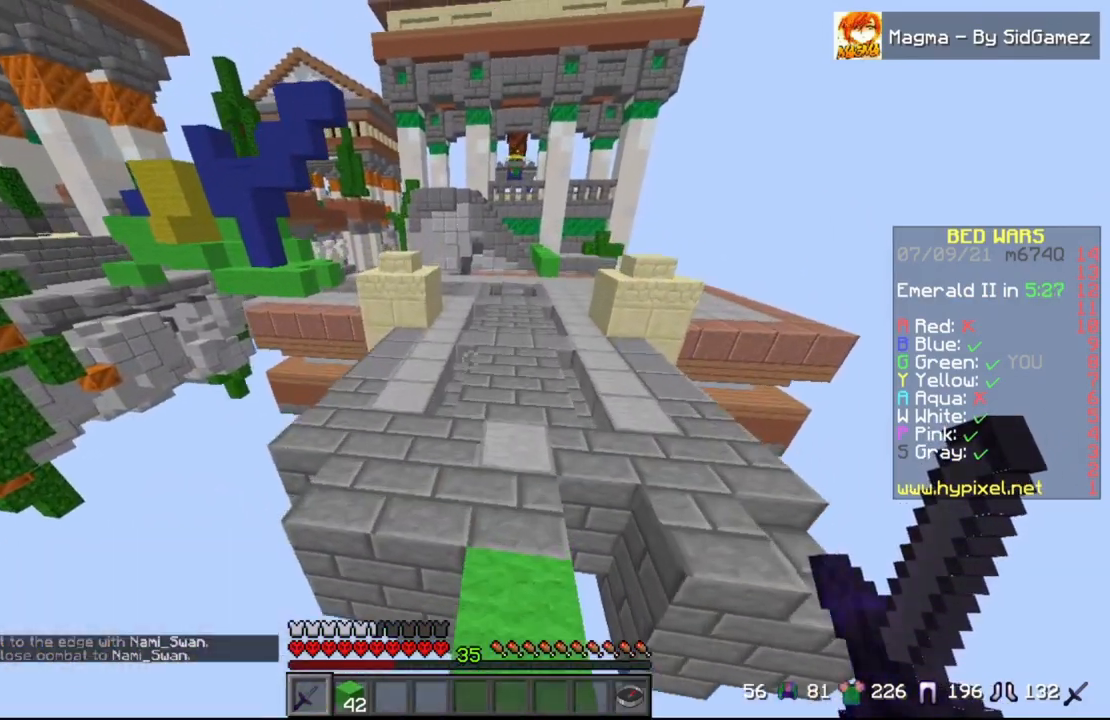
{"keys": ["d", "space", "w"], "mouse": [], "events": [[208, "d", "down"], [208, "space", "down"]]}
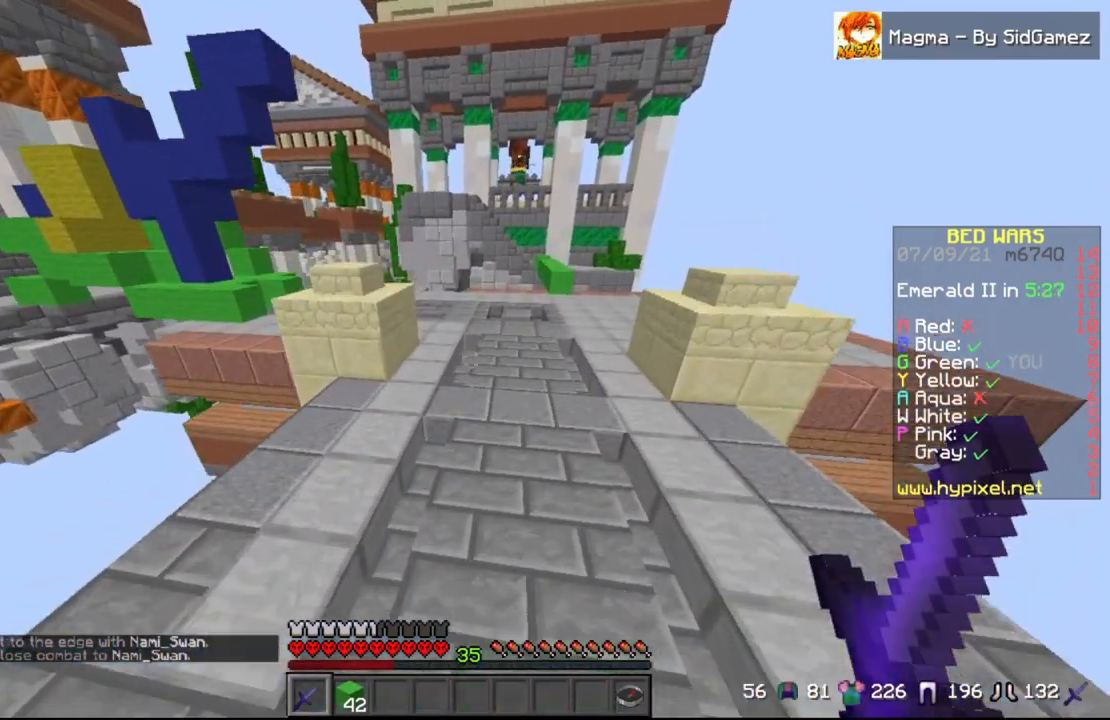
{"keys": ["d", "space", "w"], "mouse": [], "events": [[83, "space", "up"], [292, "space", "down"]]}
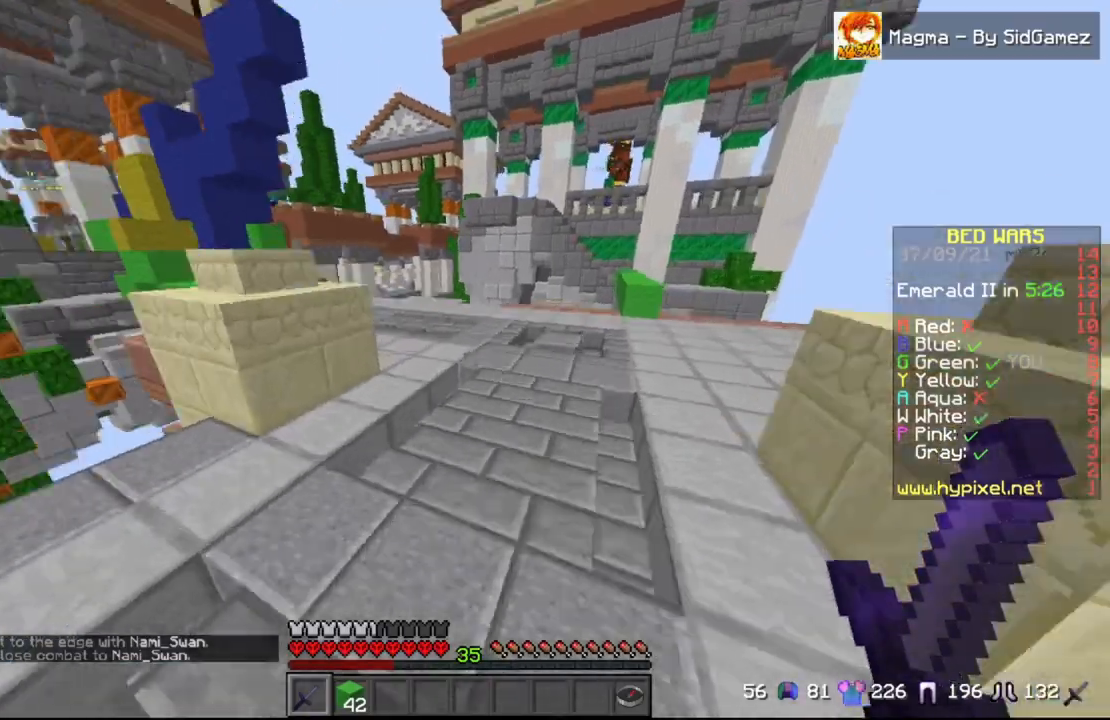
{"keys": ["a", "space", "w"], "mouse": [], "events": [[42, "d", "up"], [42, "space", "up"], [125, "space", "down"], [500, "a", "down"]]}
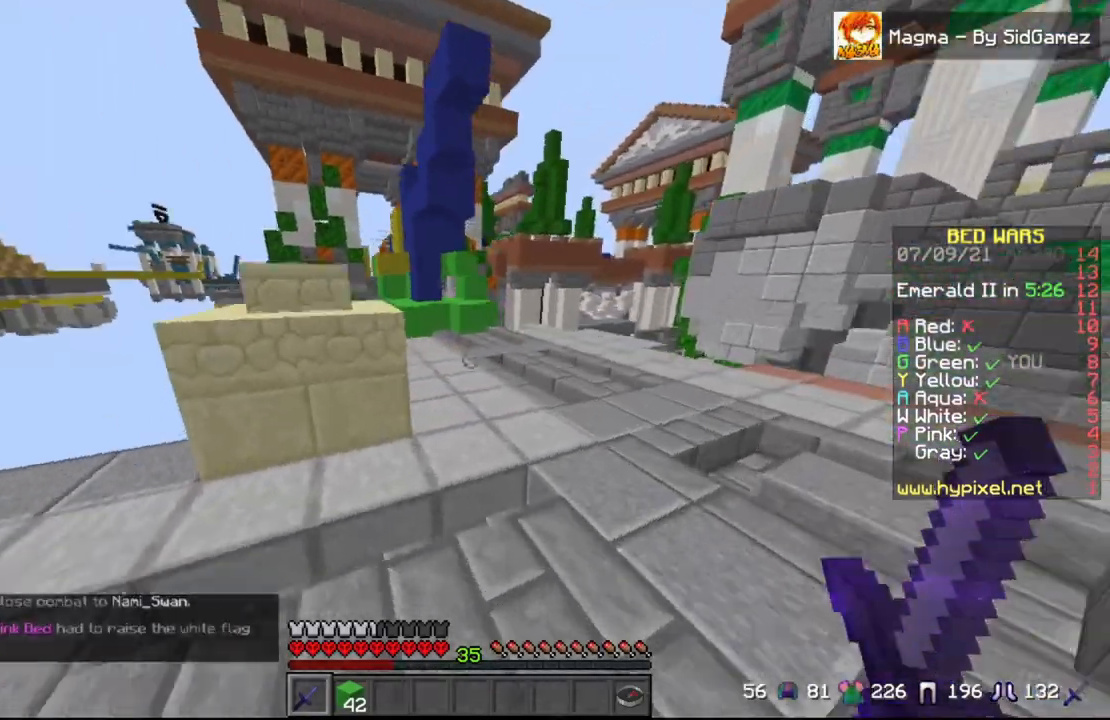
{"keys": ["w"], "mouse": [], "events": [[208, "a", "up"], [333, "space", "up"]]}
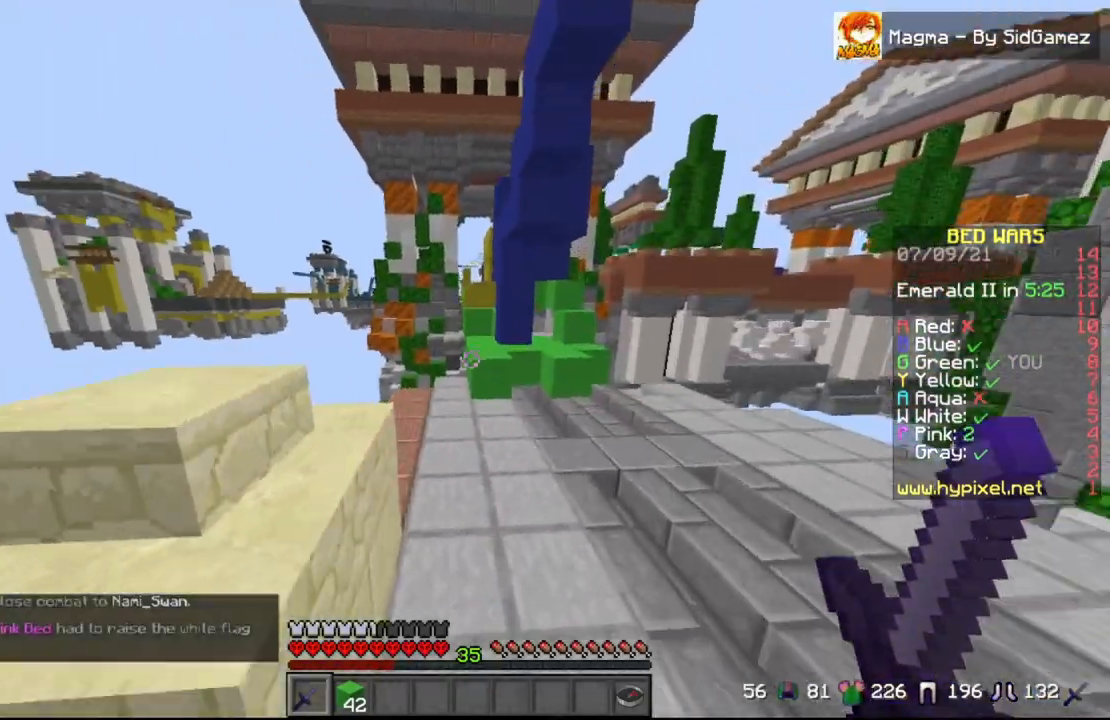
{"keys": ["w"], "mouse": [], "events": [[42, "a", "down"], [167, "a", "up"]]}
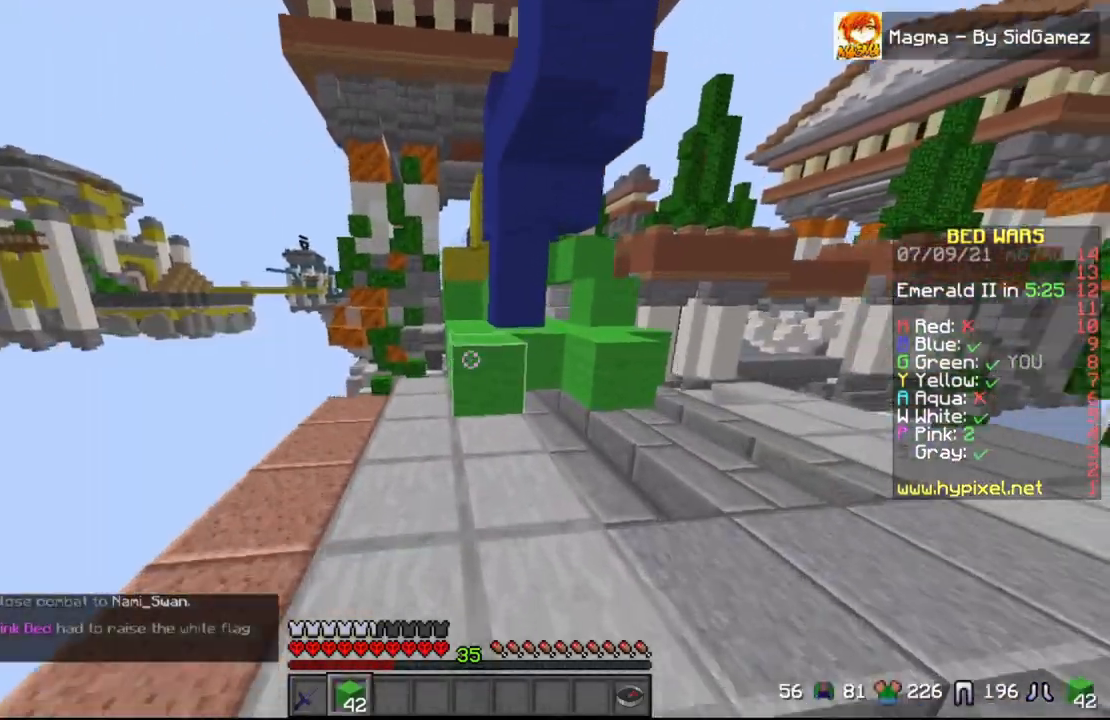
{"keys": ["w"], "mouse": [], "events": [[208, "space", "down"], [500, "space", "up"]]}
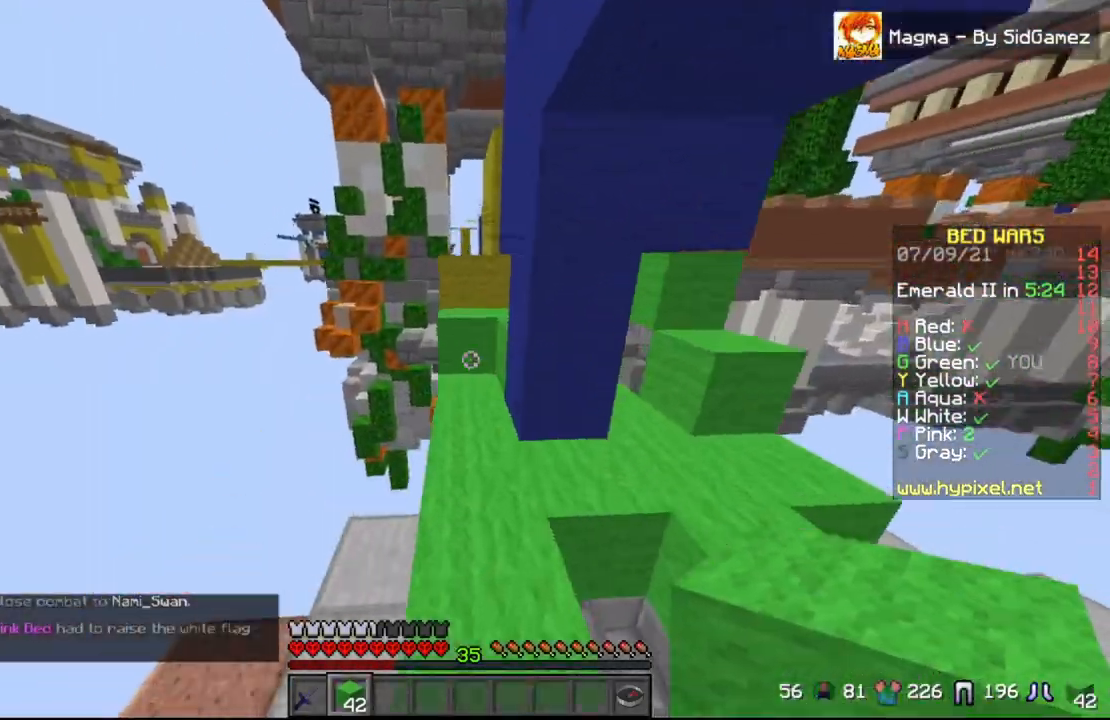
{"keys": ["w"], "mouse": []}
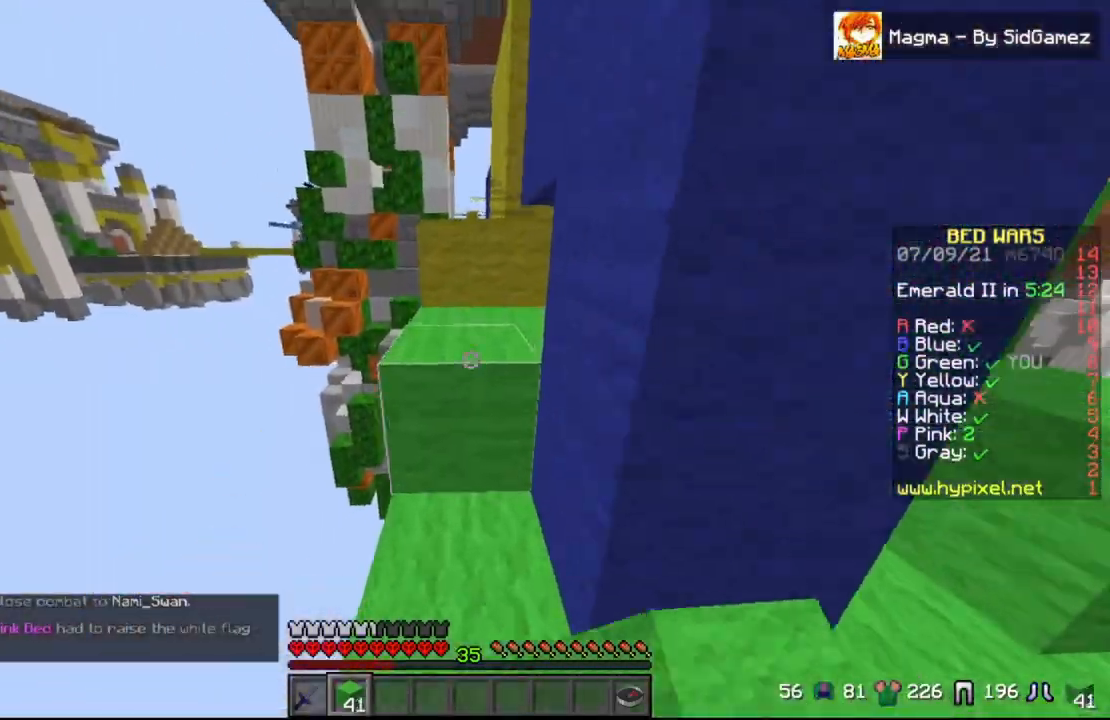
{"keys": ["space", "w"], "mouse": [], "events": [[42, "space", "down"], [208, "space", "up"], [500, "space", "down"]]}
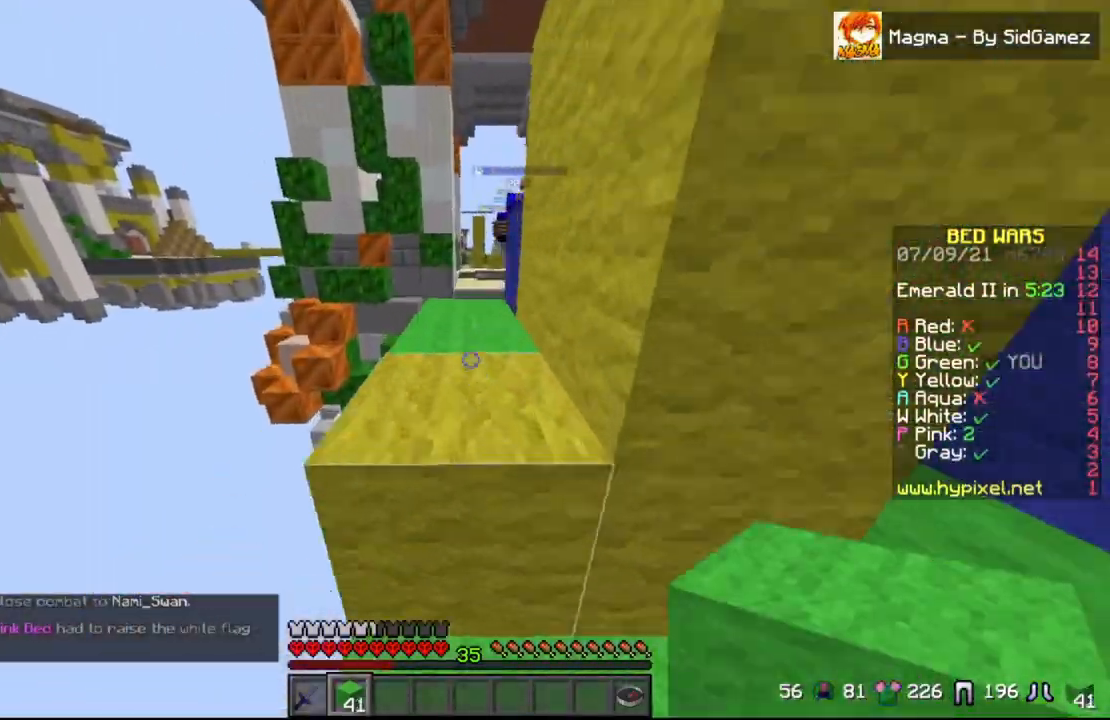
{"keys": ["w"], "mouse": [], "events": [[208, "a", "down"], [208, "space", "up"], [375, "a", "up"]]}
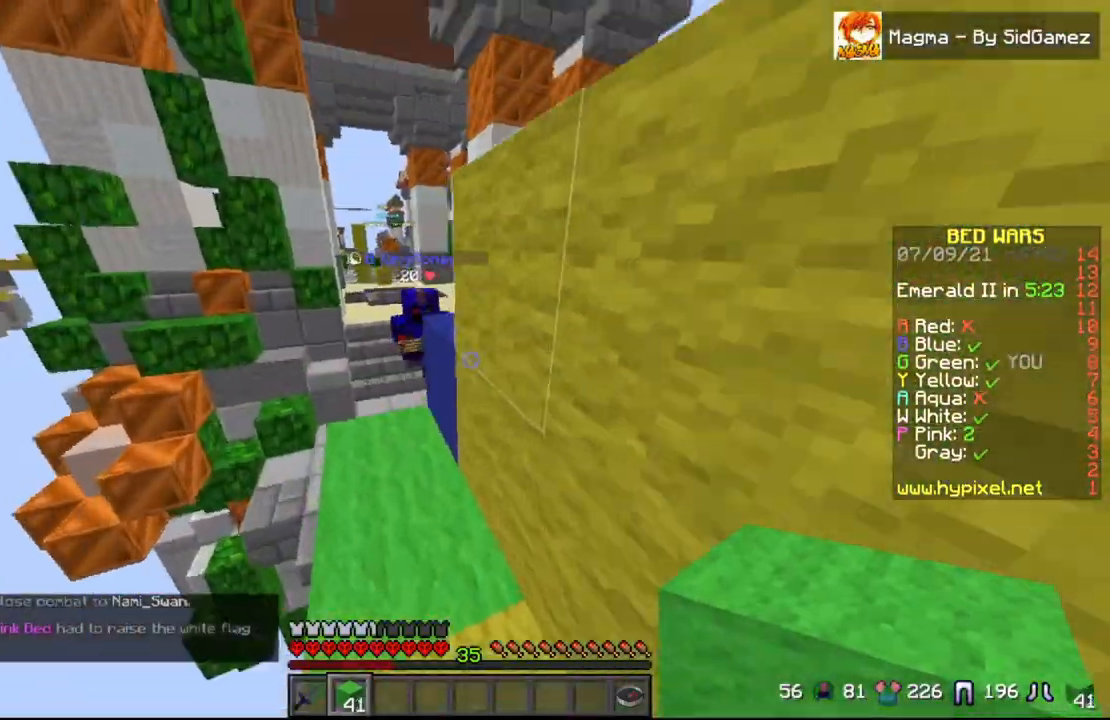
{"keys": [], "mouse": [], "events": [[208, "w", "up"], [333, "s", "down"], [417, "s", "up"]]}
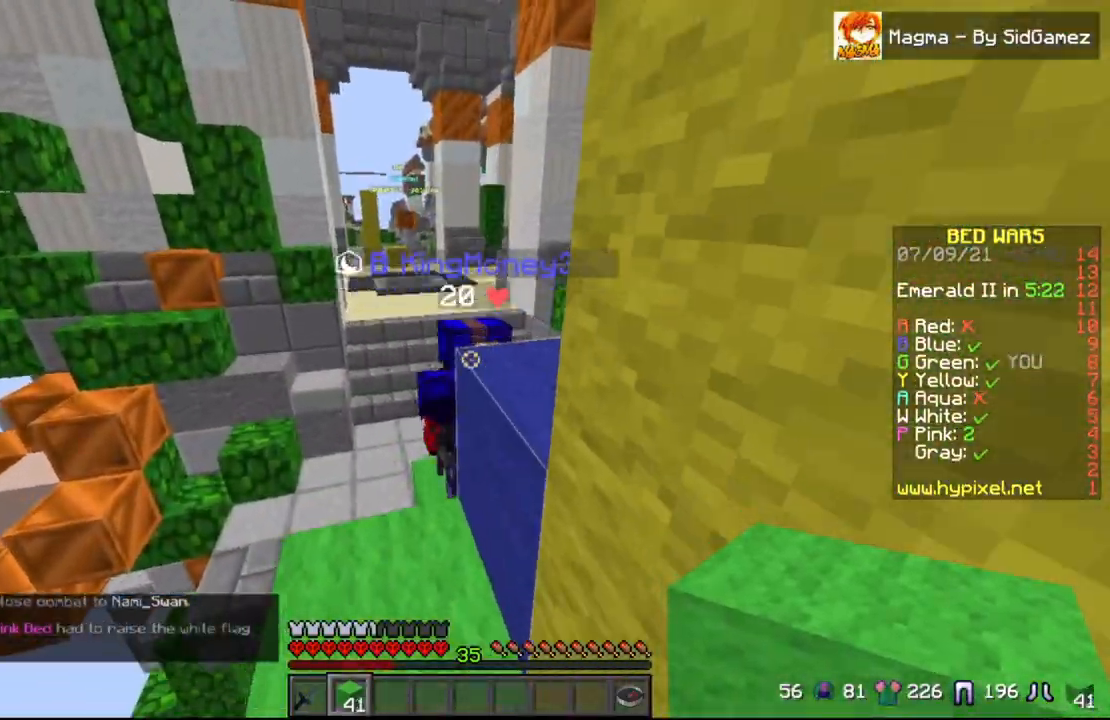
{"keys": ["a", "w"], "mouse": ["left"], "events": [[42, "w", "down"], [250, "a", "down"], [375, "mouse_left", "down"]]}
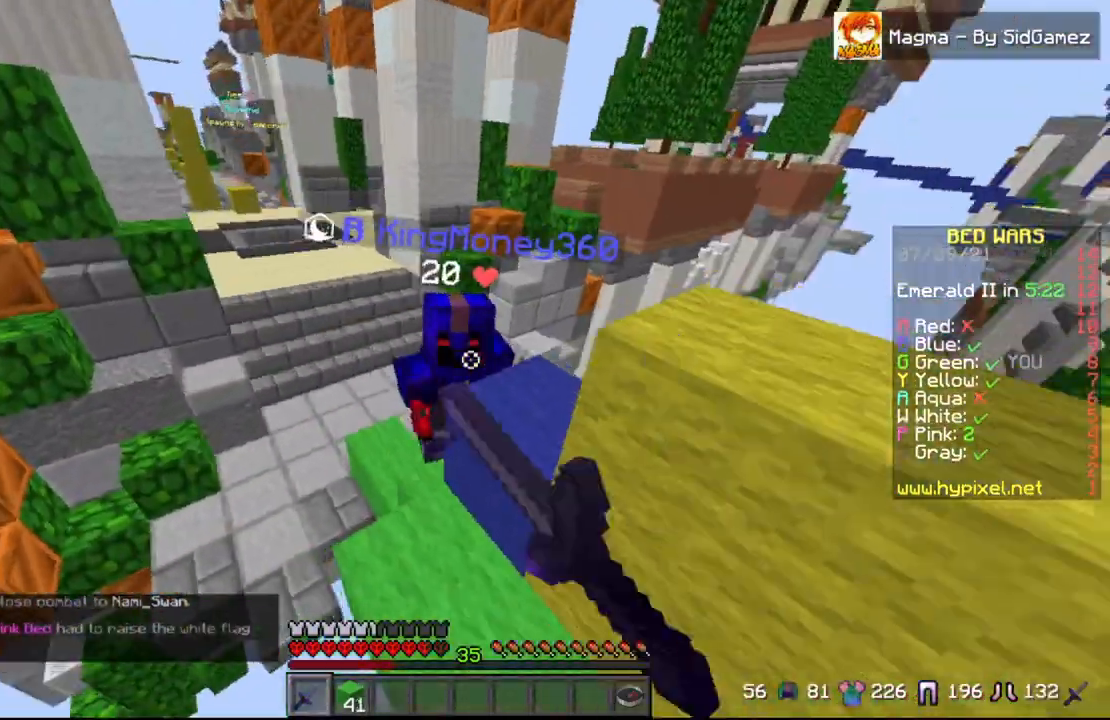
{"keys": ["d", "w"], "mouse": ["left"], "events": [[208, "a", "up"], [333, "d", "down"]]}
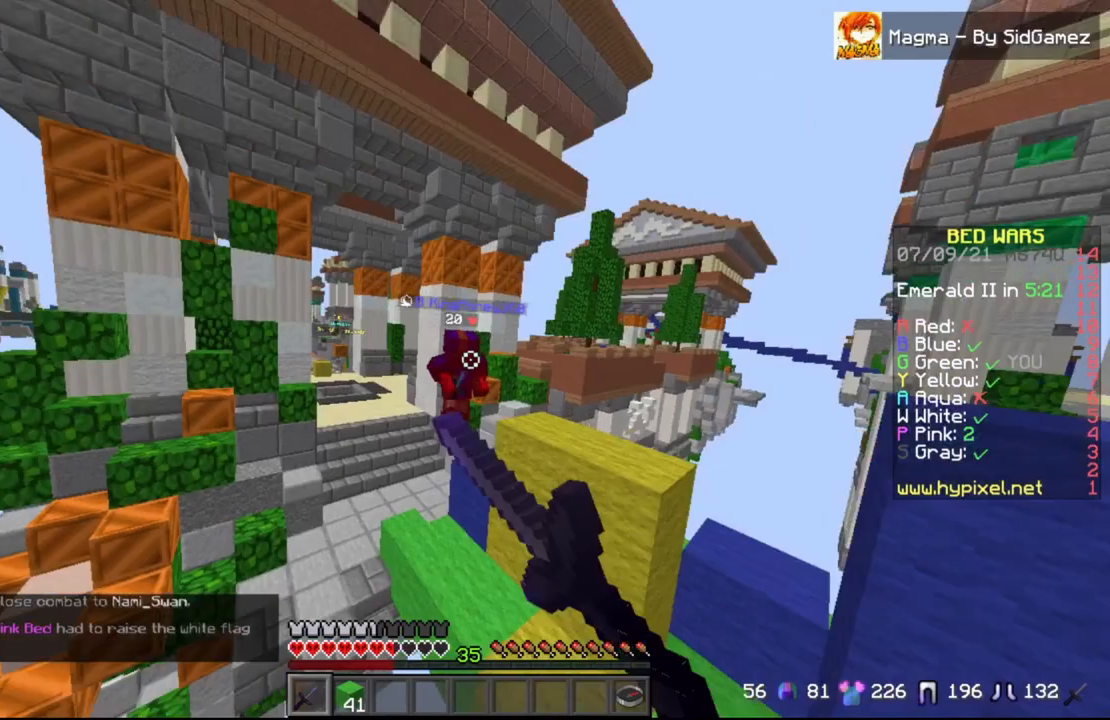
{"keys": ["d", "w"], "mouse": [], "events": [[125, "a", "down"], [125, "mouse_left", "up"], [375, "d", "up"], [417, "a", "up"], [500, "d", "down"]]}
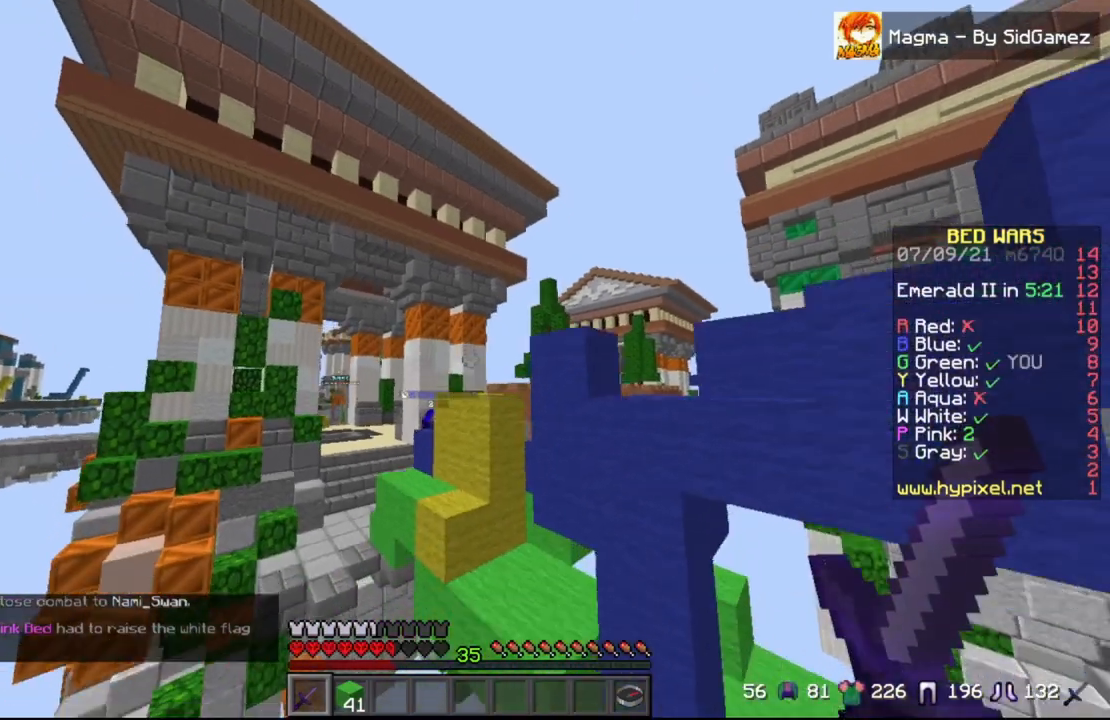
{"keys": ["d"], "mouse": [], "events": [[250, "w", "up"]]}
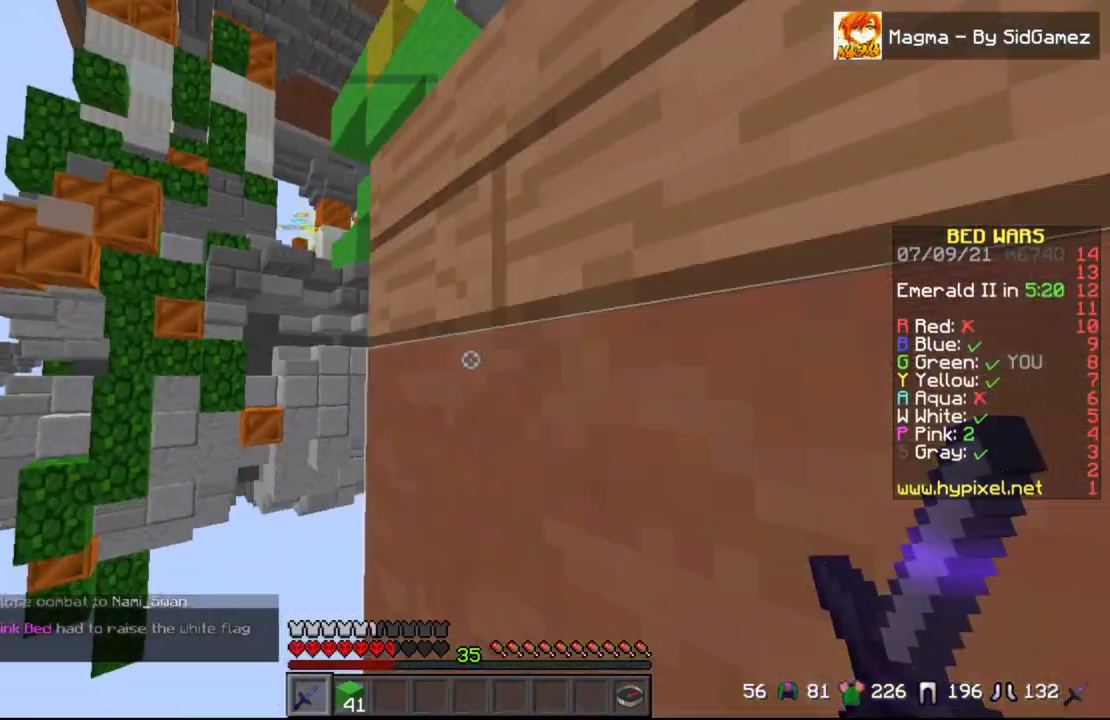
{"keys": [], "mouse": [], "events": [[250, "d", "up"]]}
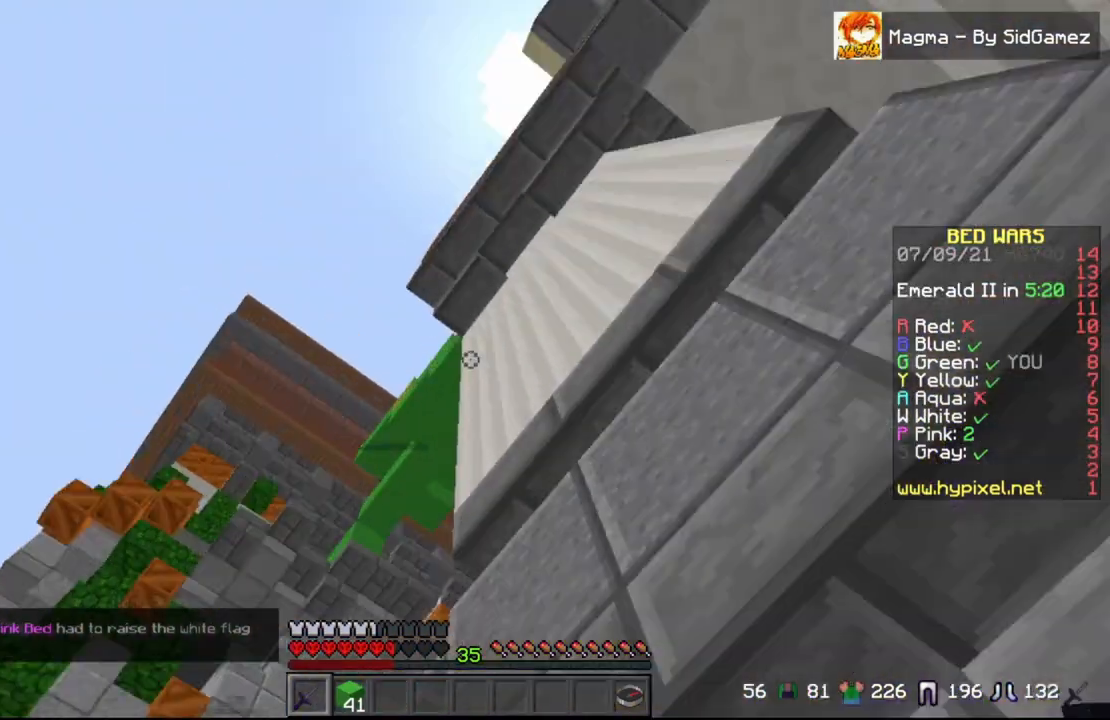
{"keys": [], "mouse": ["left"], "events": [[292, "mouse_left", "down"]]}
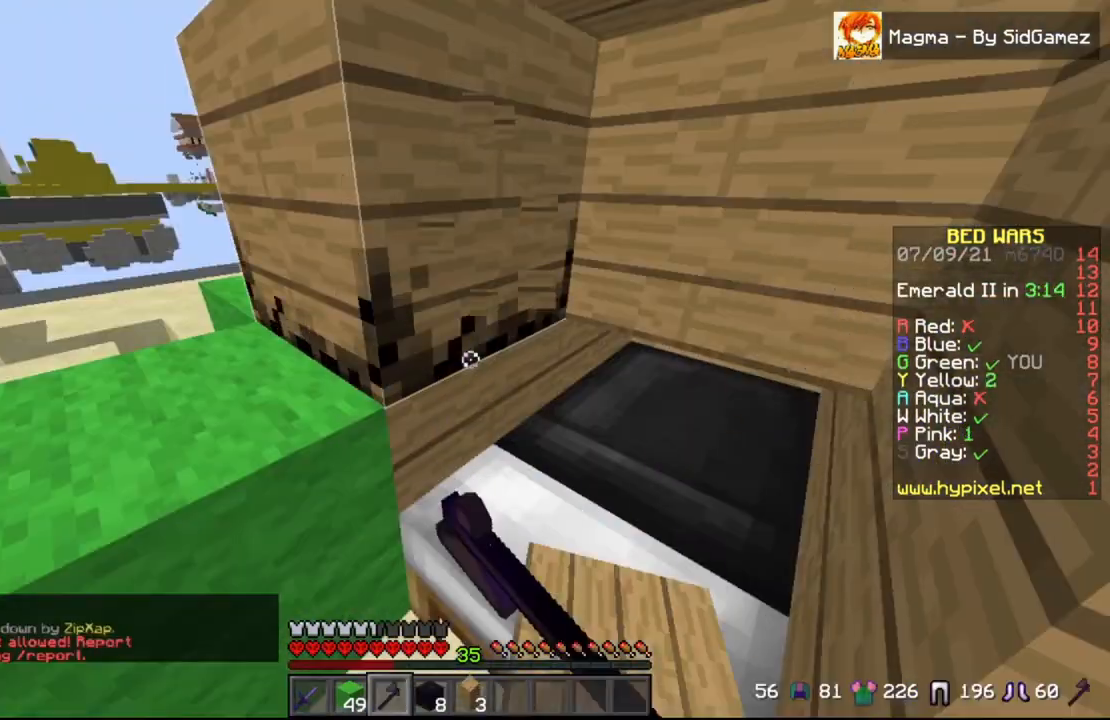
{"keys": [], "mouse": ["left"], "events": []}
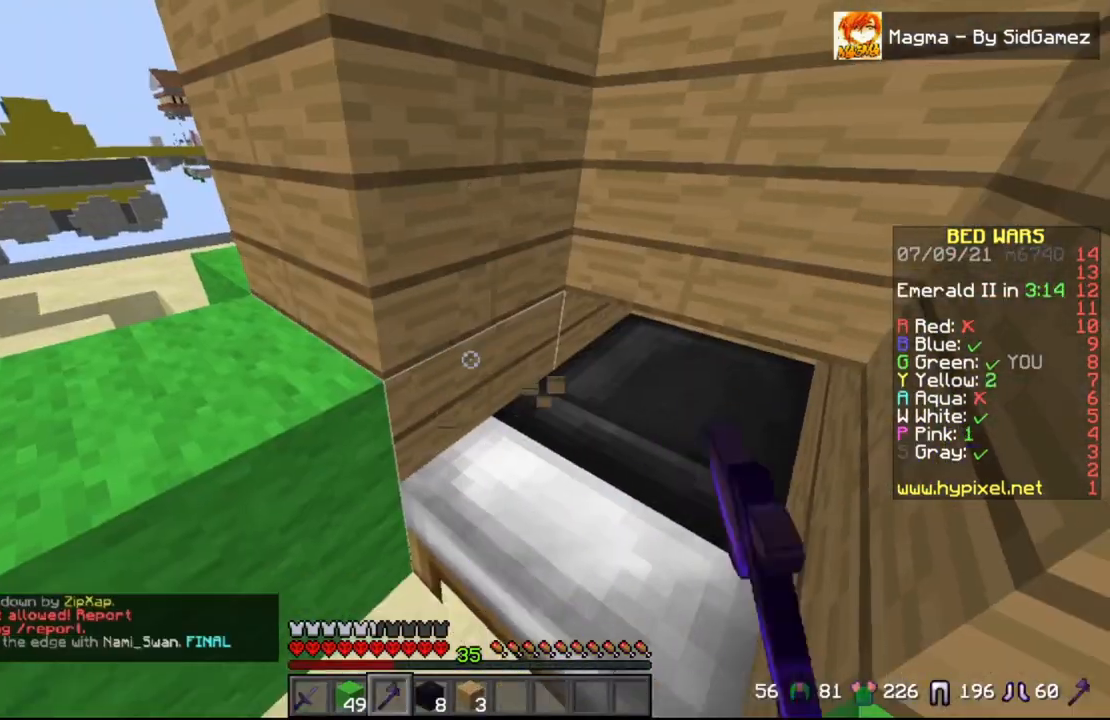
{"keys": [], "mouse": ["left"], "events": []}
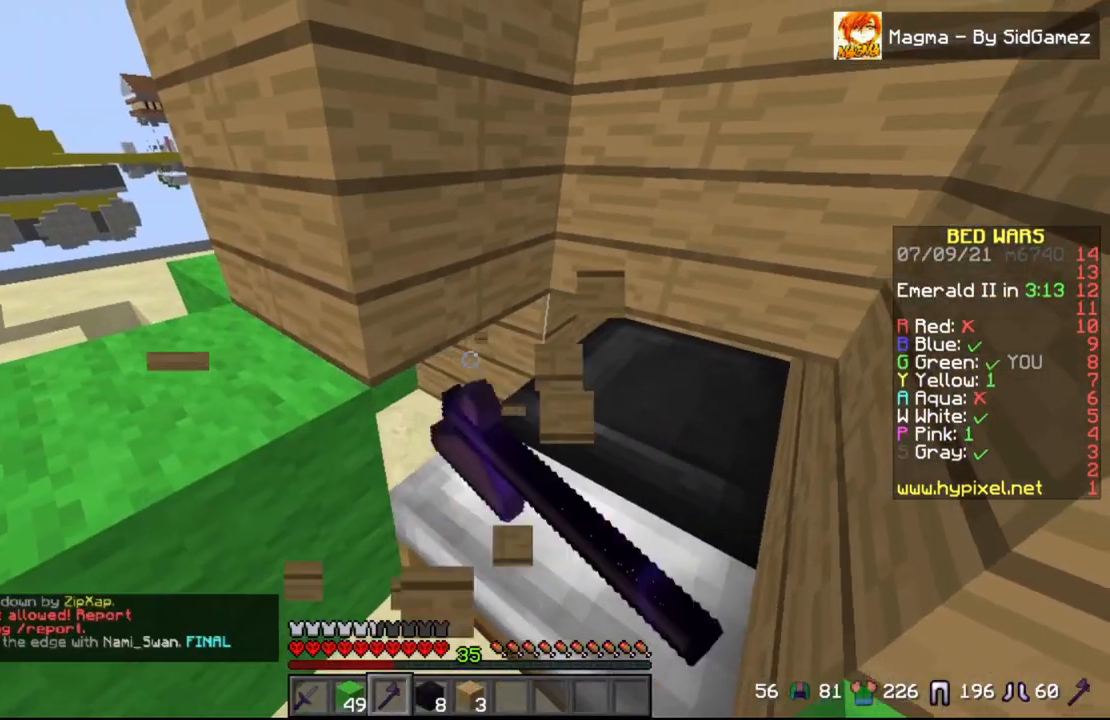
{"keys": [], "mouse": ["left"], "events": []}
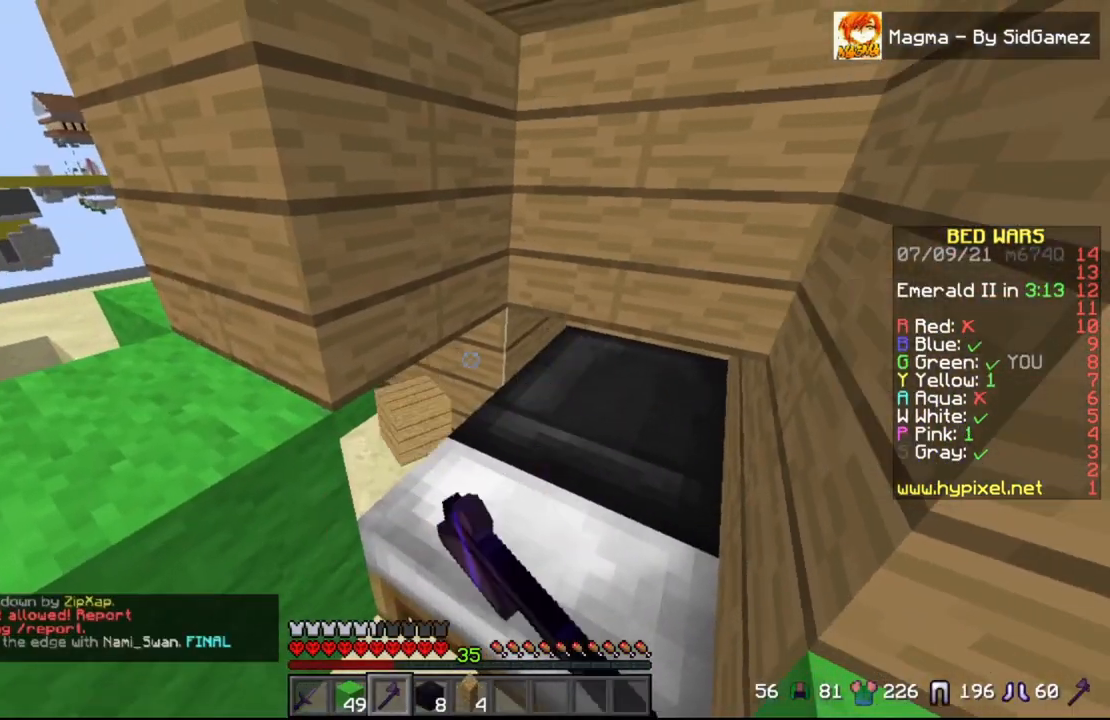
{"keys": ["a"], "mouse": ["left"], "events": [[417, "a", "down"]]}
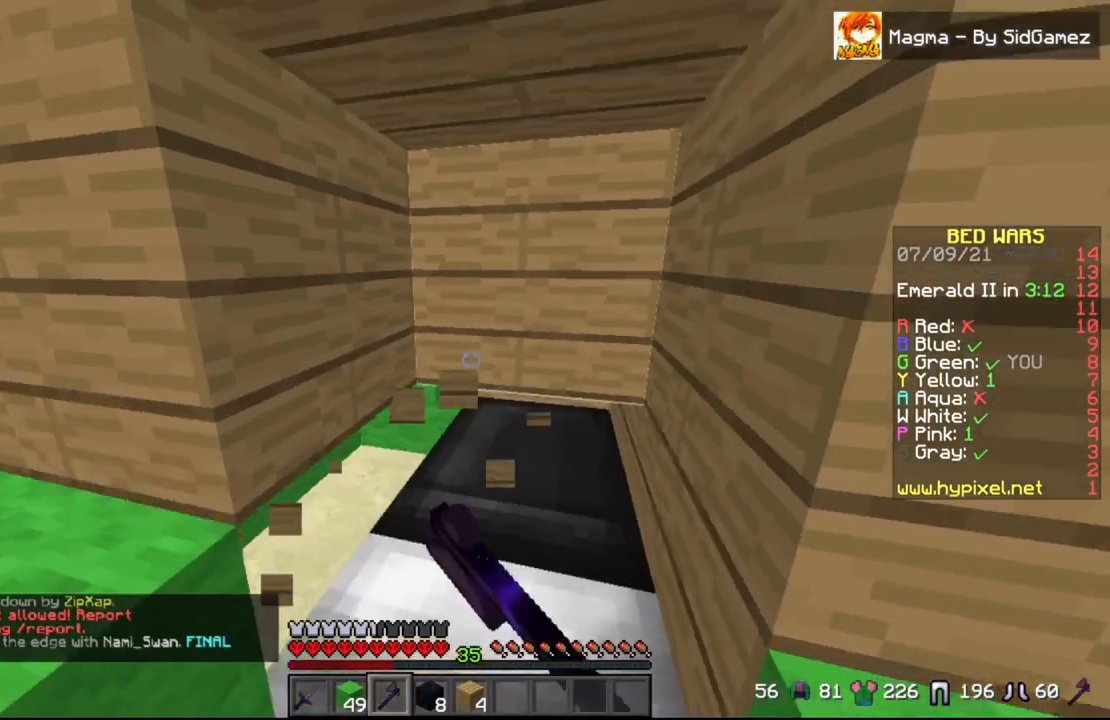
{"keys": ["a"], "mouse": ["left"], "events": [[83, "a", "up"], [458, "a", "down"]]}
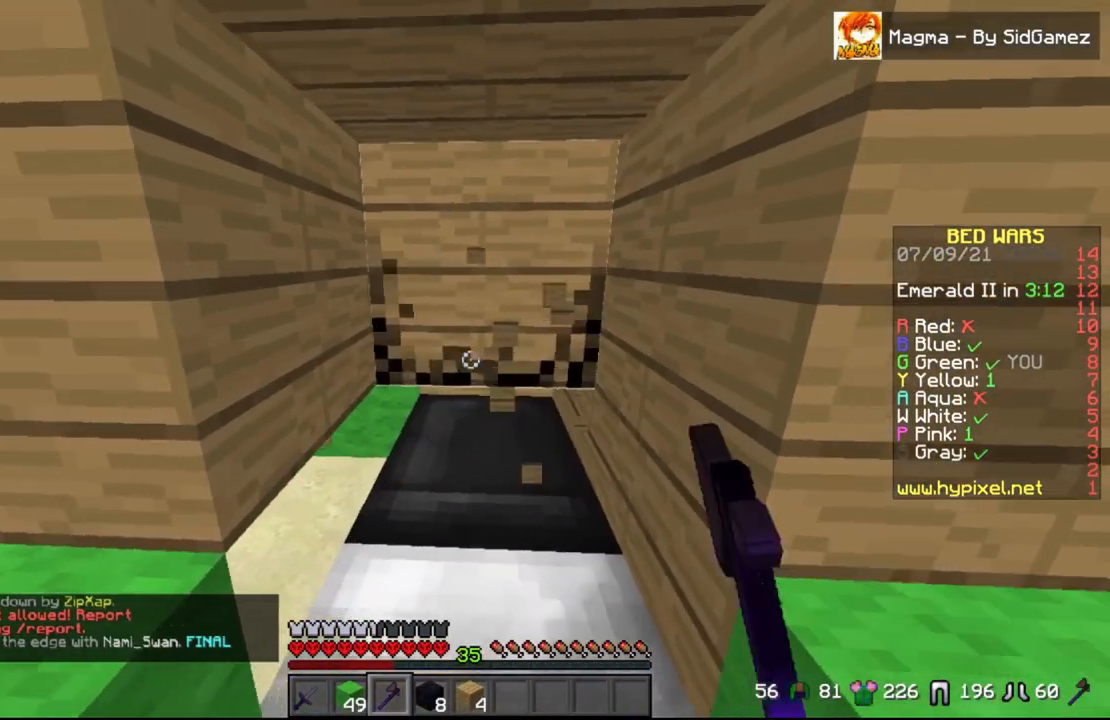
{"keys": [], "mouse": ["left"], "events": [[167, "a", "up"]]}
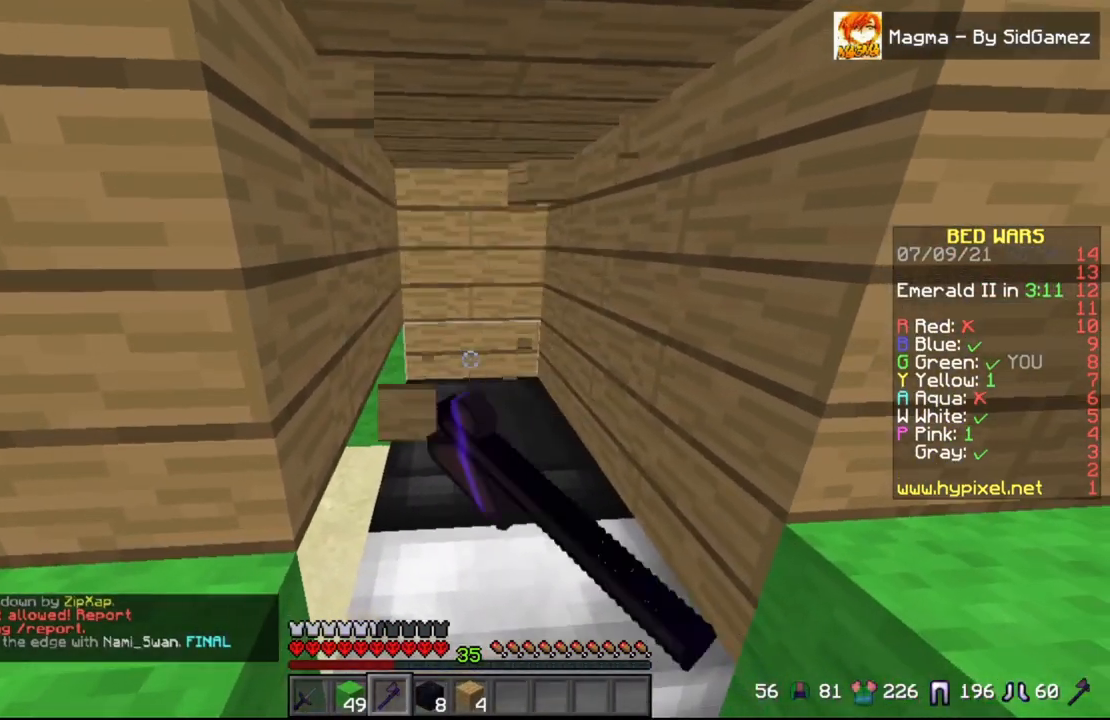
{"keys": [], "mouse": ["left"], "events": []}
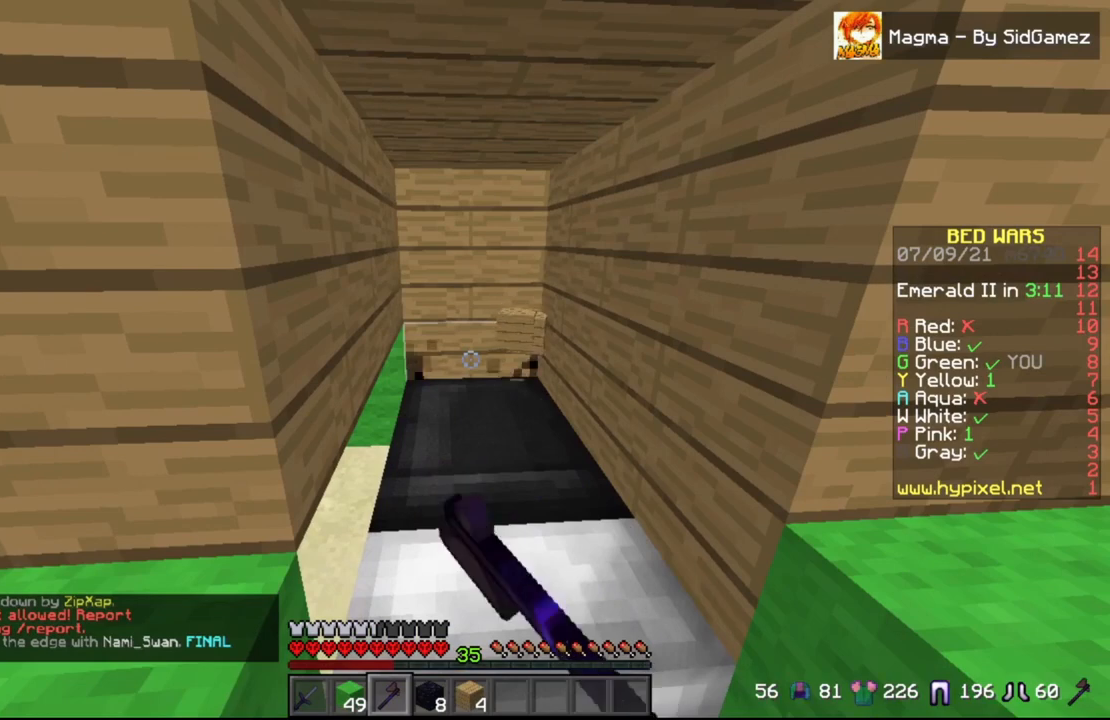
{"keys": [], "mouse": ["left"], "events": []}
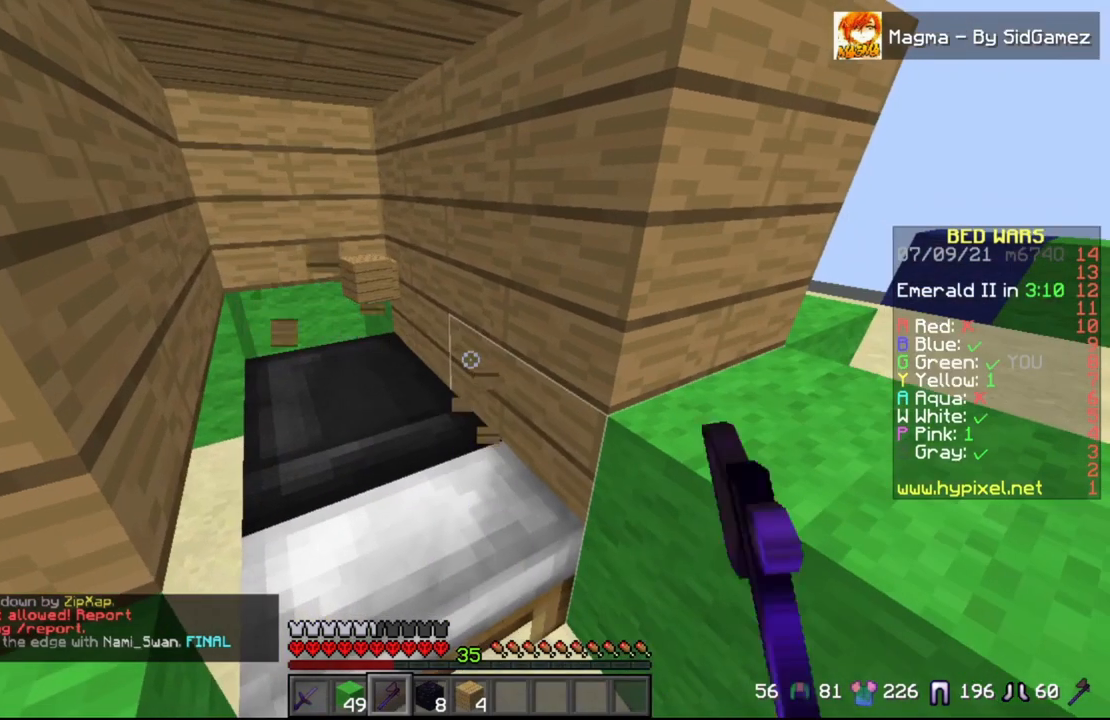
{"keys": [], "mouse": ["left"], "events": []}
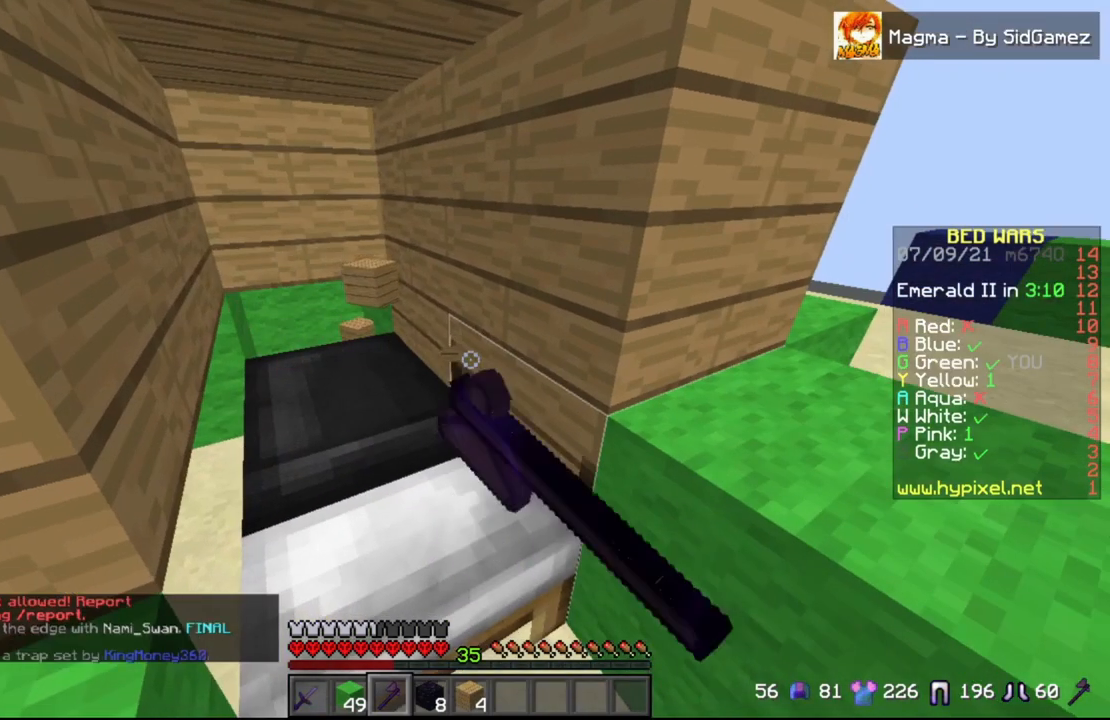
{"keys": [], "mouse": ["left"], "events": []}
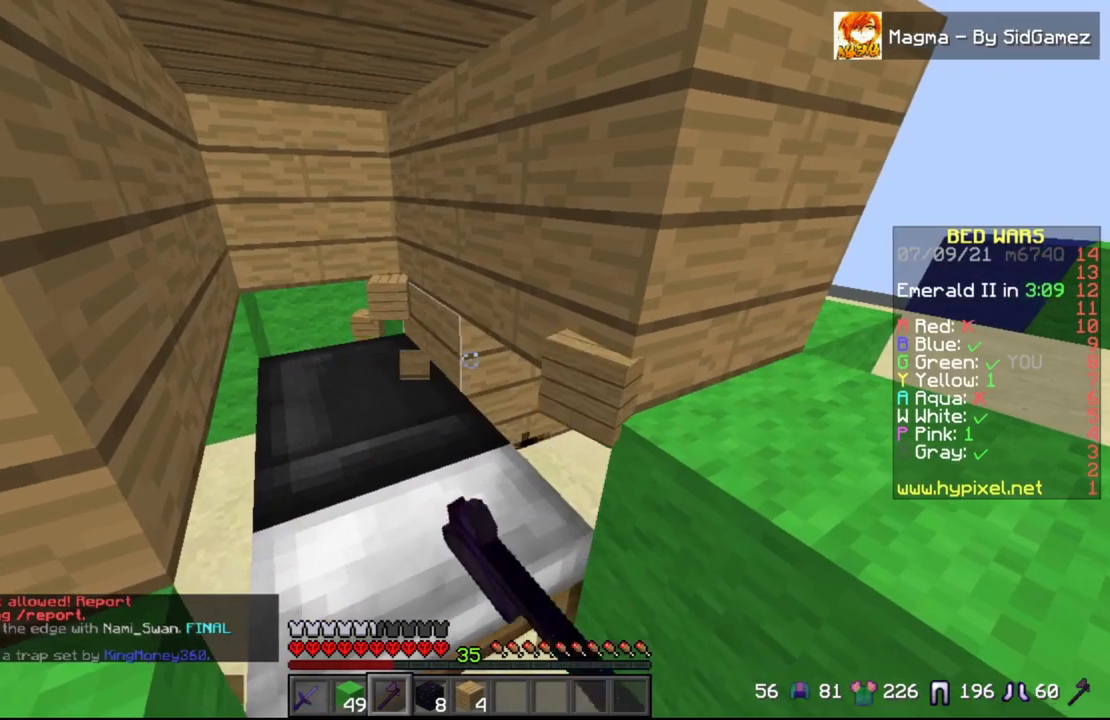
{"keys": [], "mouse": ["left"], "events": []}
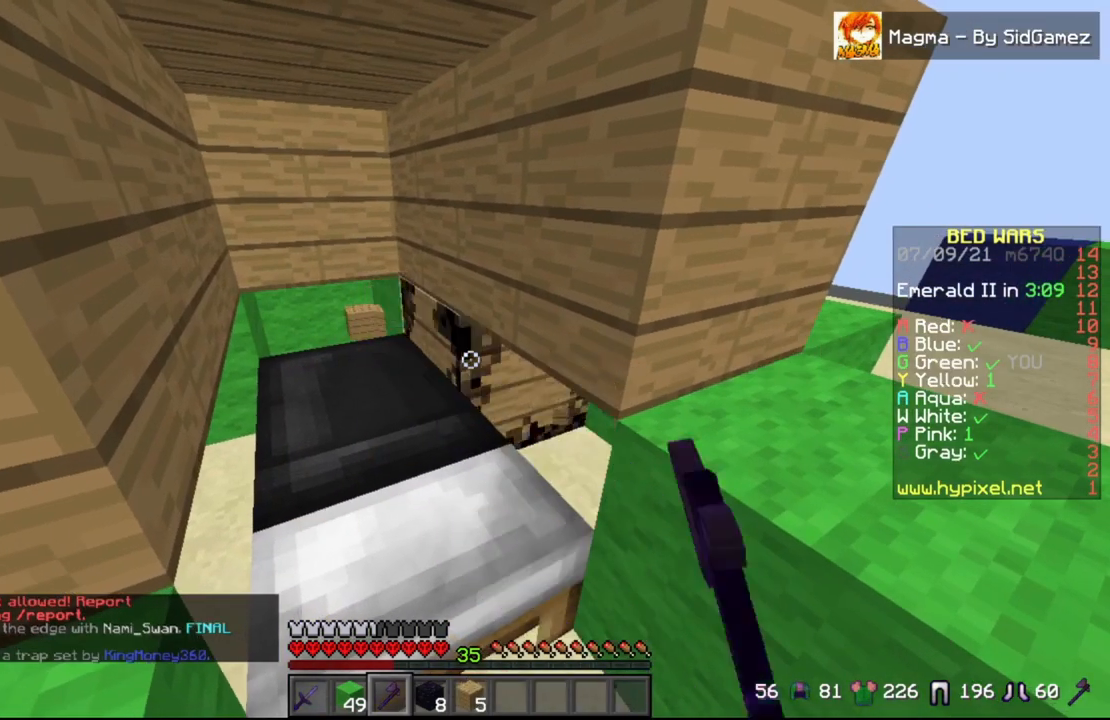
{"keys": ["d"], "mouse": [], "events": [[167, "w", "down"], [417, "mouse_left", "up"], [458, "d", "down"], [458, "w", "up"]]}
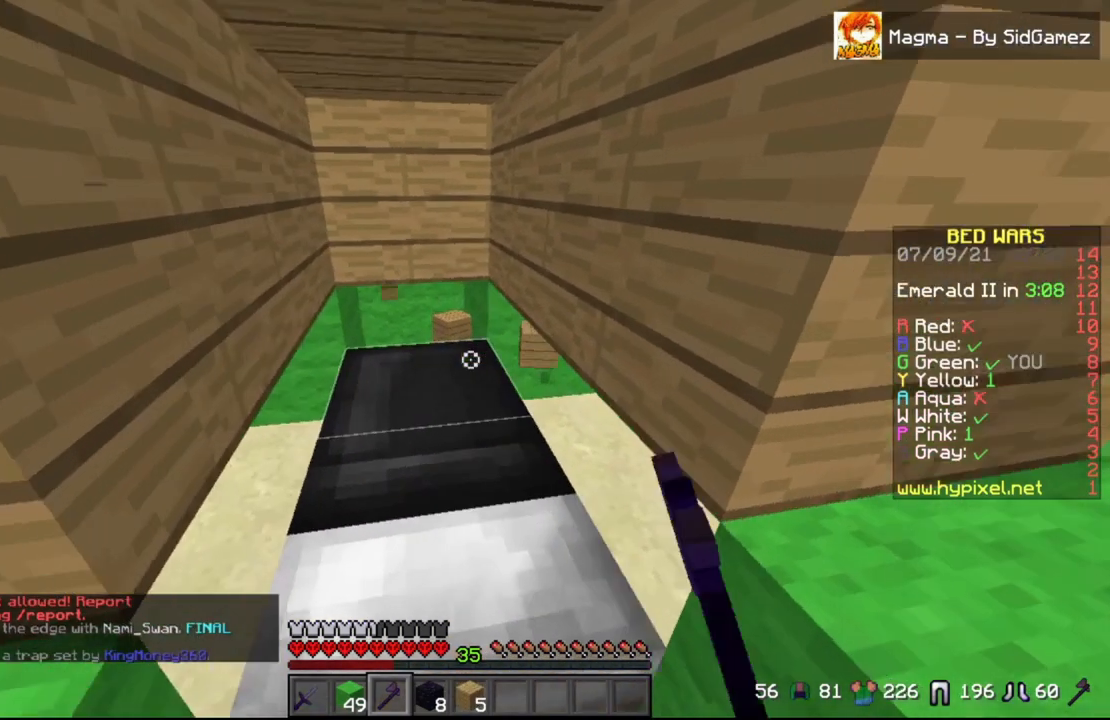
{"keys": [], "mouse": [], "events": [[167, "d", "up"]]}